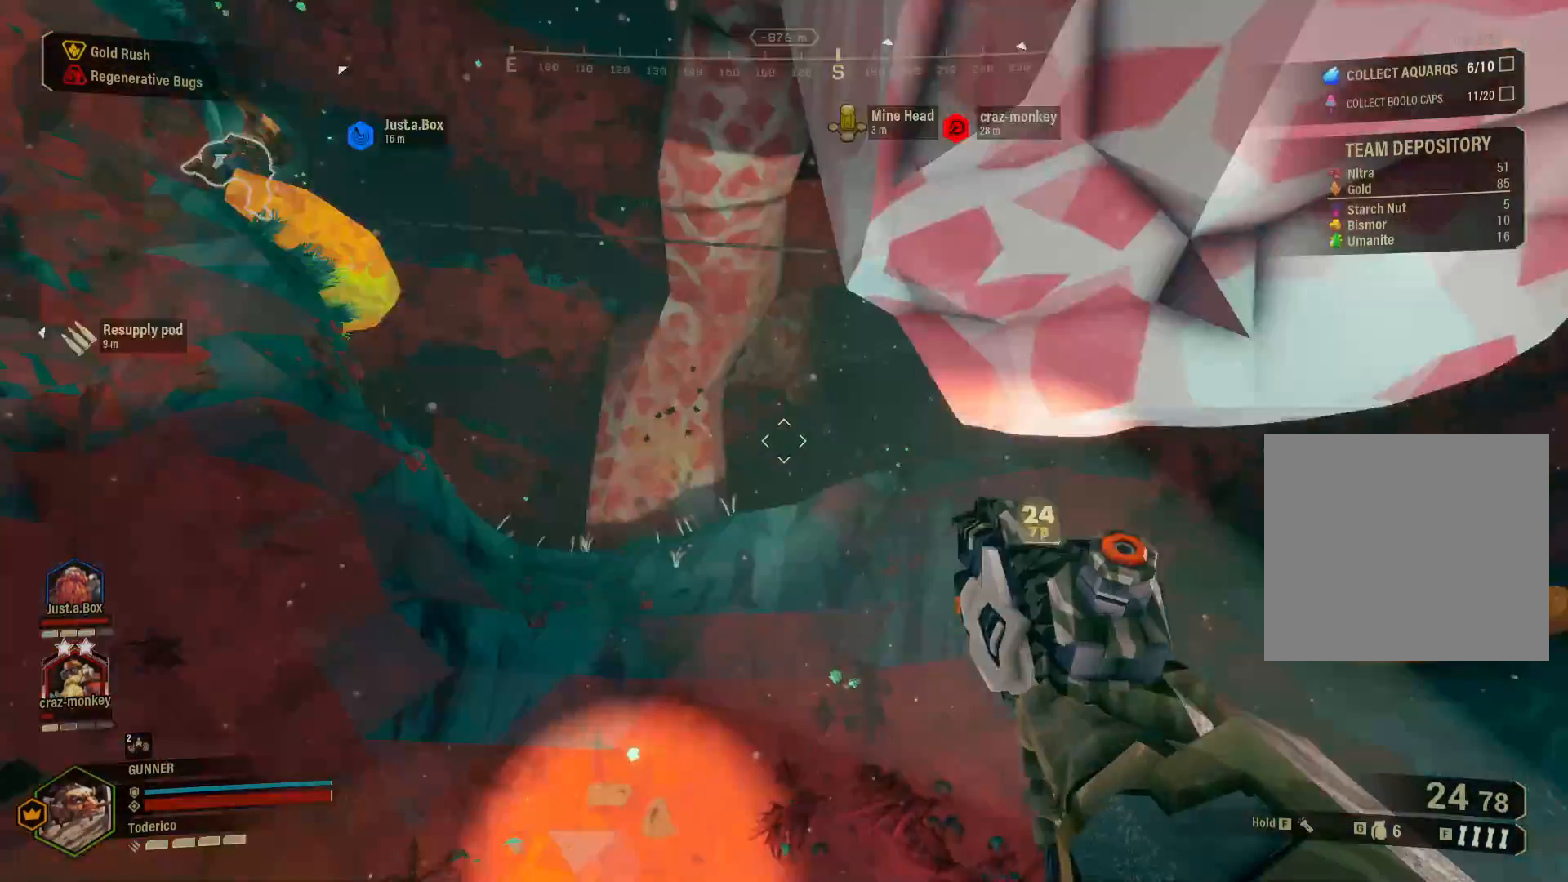
Gameplay with keyboard; each line is a JSON object with the keys held at the frame after it. "events" lists presses ("down") and releases ("up") of "1", "2", "3", "4", "5", "a", "alt", "b", "c", "ctrl", "d", "e", "f", "g", "q", "r", "s", "shift", "space", "t", "tab", "v", "w", "x" and "z" between this image and that frame as [ms after this image, input, new state], when the widget could be followed in between. No other keys are recorded. Mouse input is not recorded.
{"keys": ["ctrl"], "events": [[317, "ctrl", "down"]]}
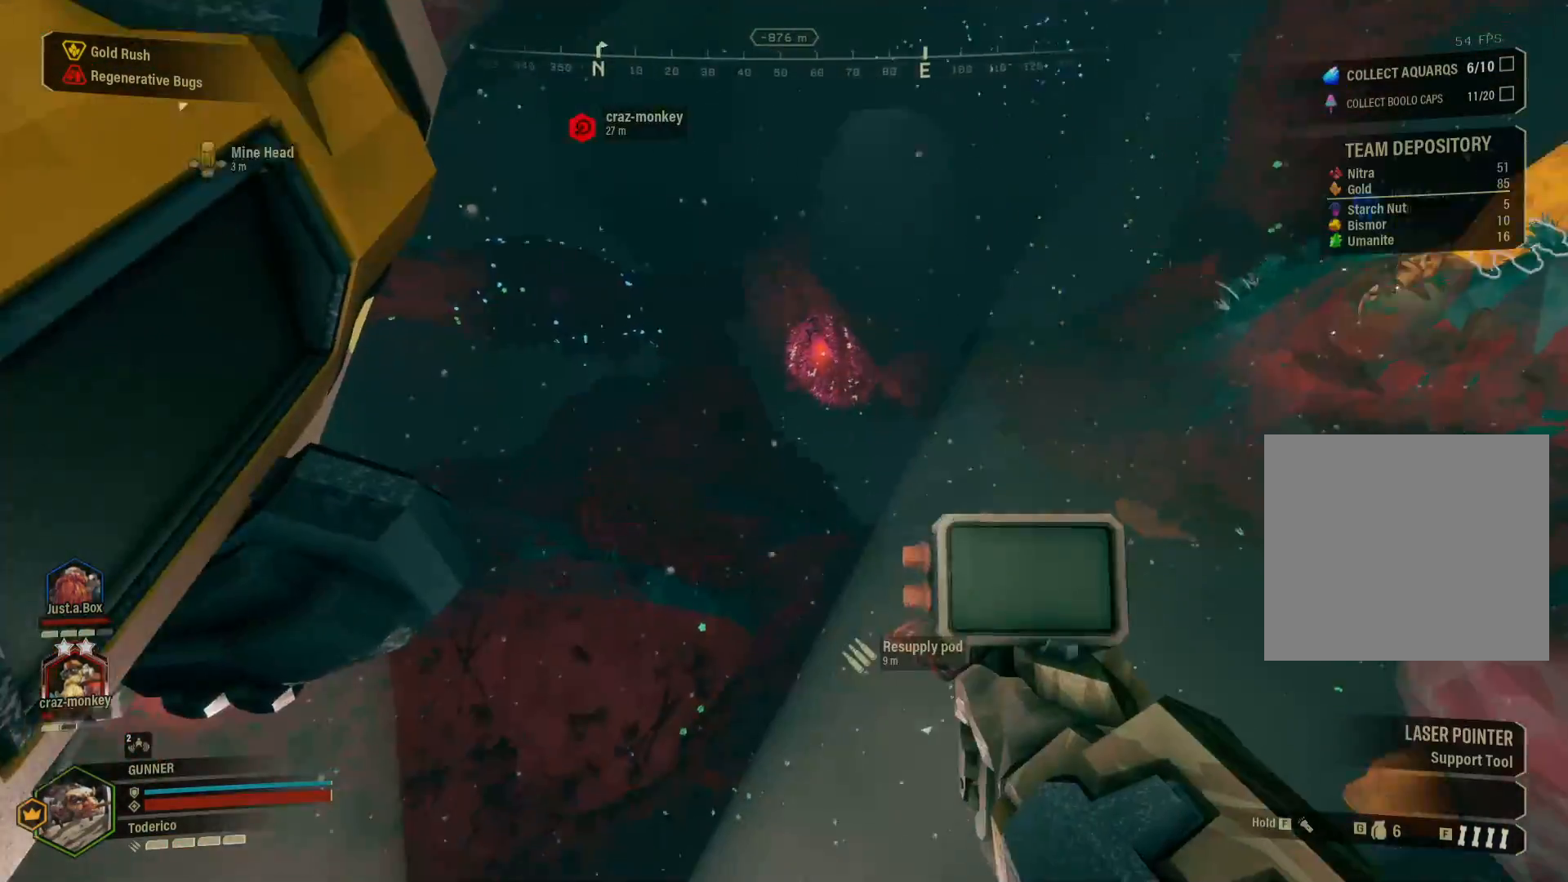
{"keys": ["ctrl", "shift", "w"], "events": [[367, "w", "down"], [500, "shift", "down"]]}
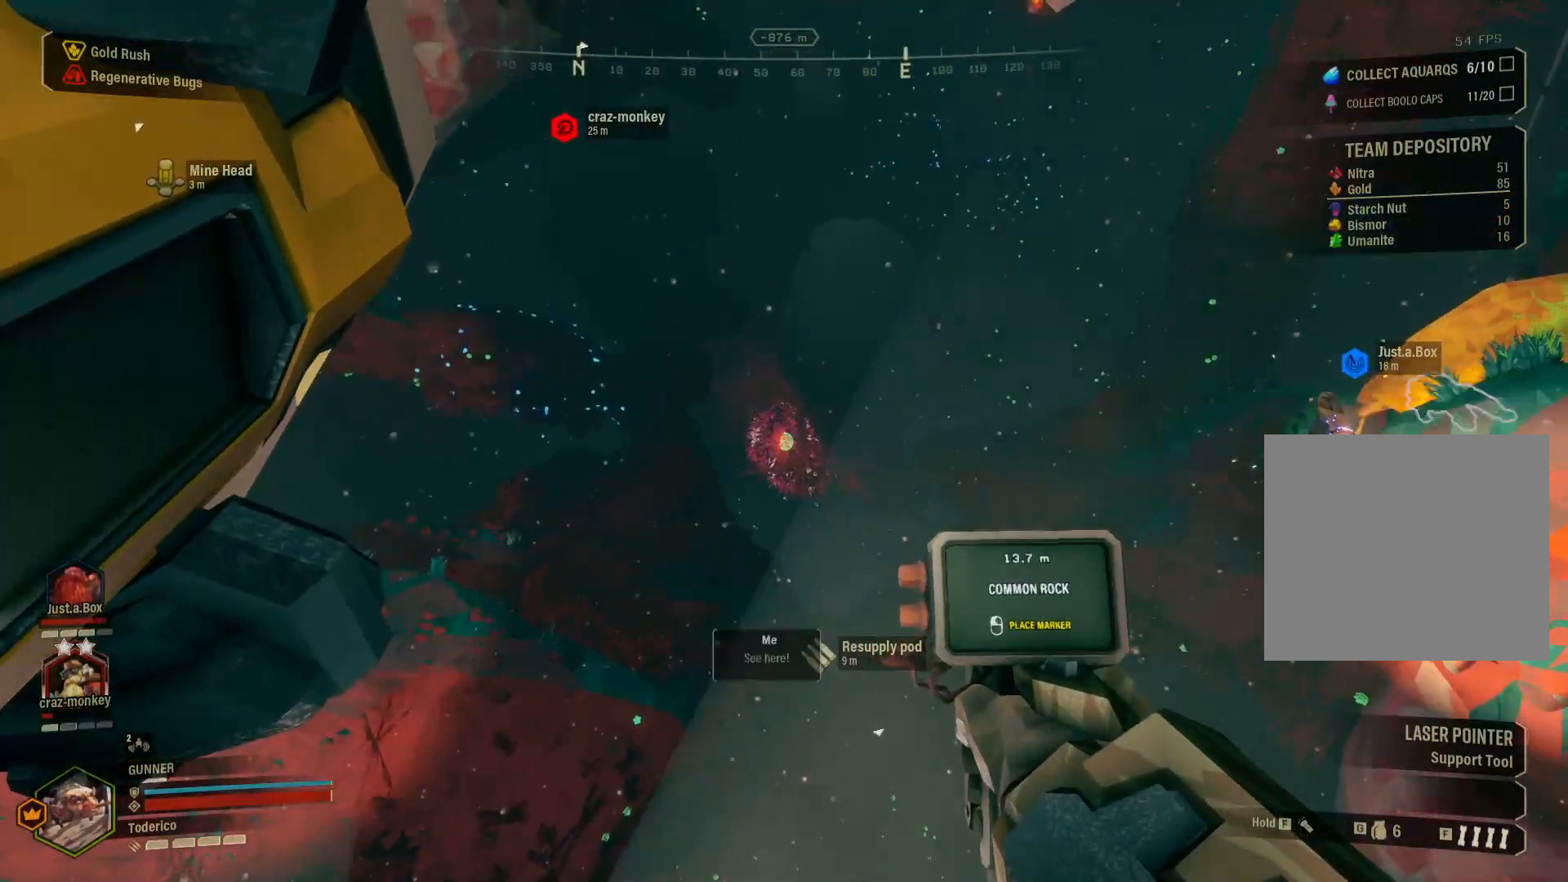
{"keys": []}
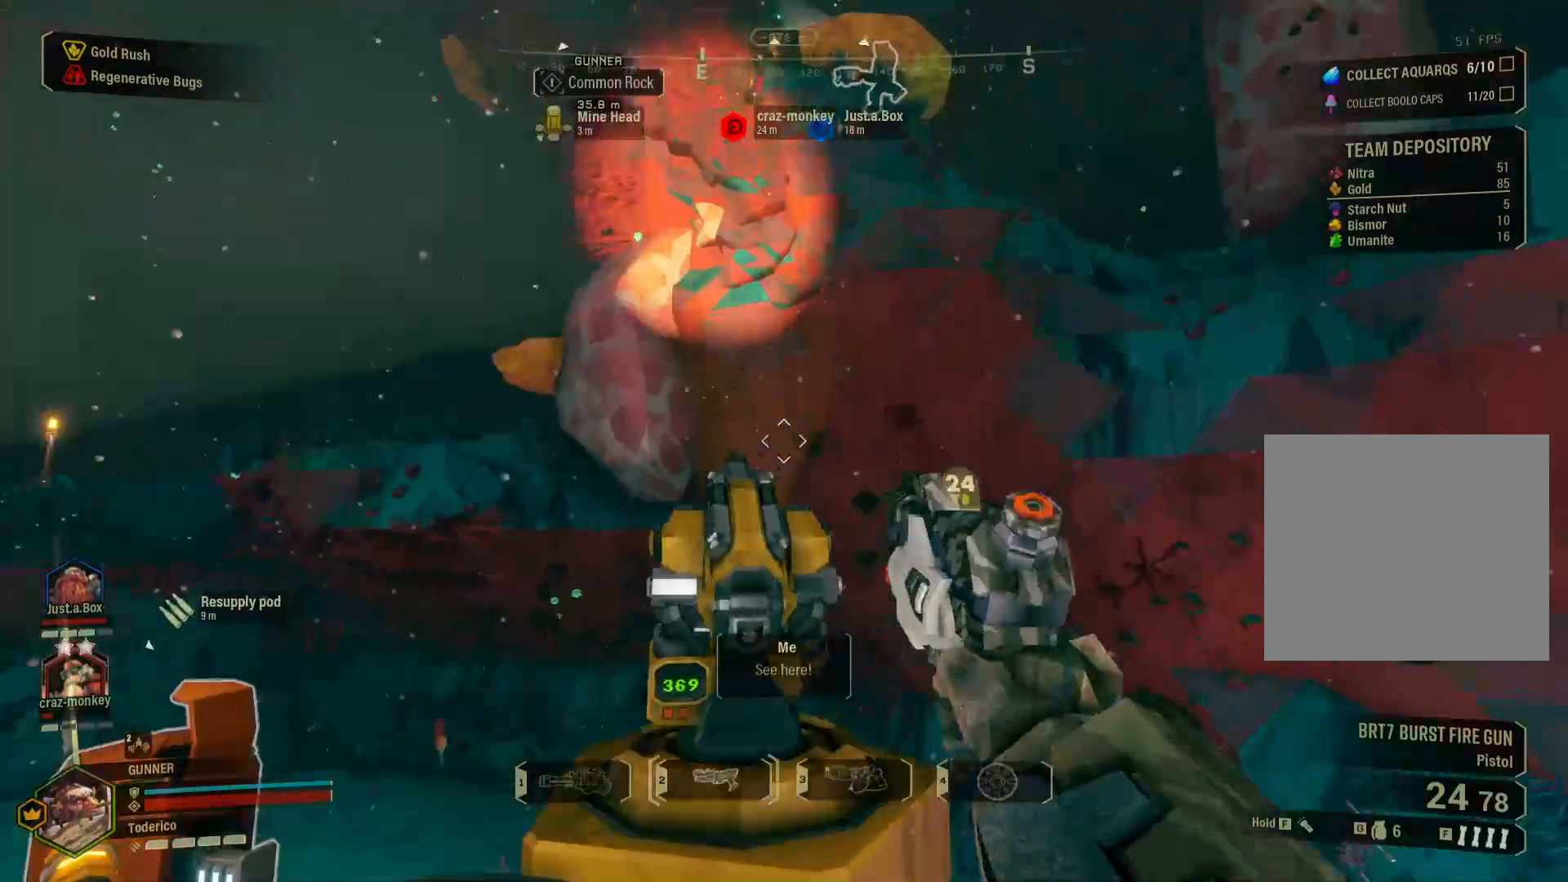
{"keys": ["a"], "events": [[33, "a", "down"]]}
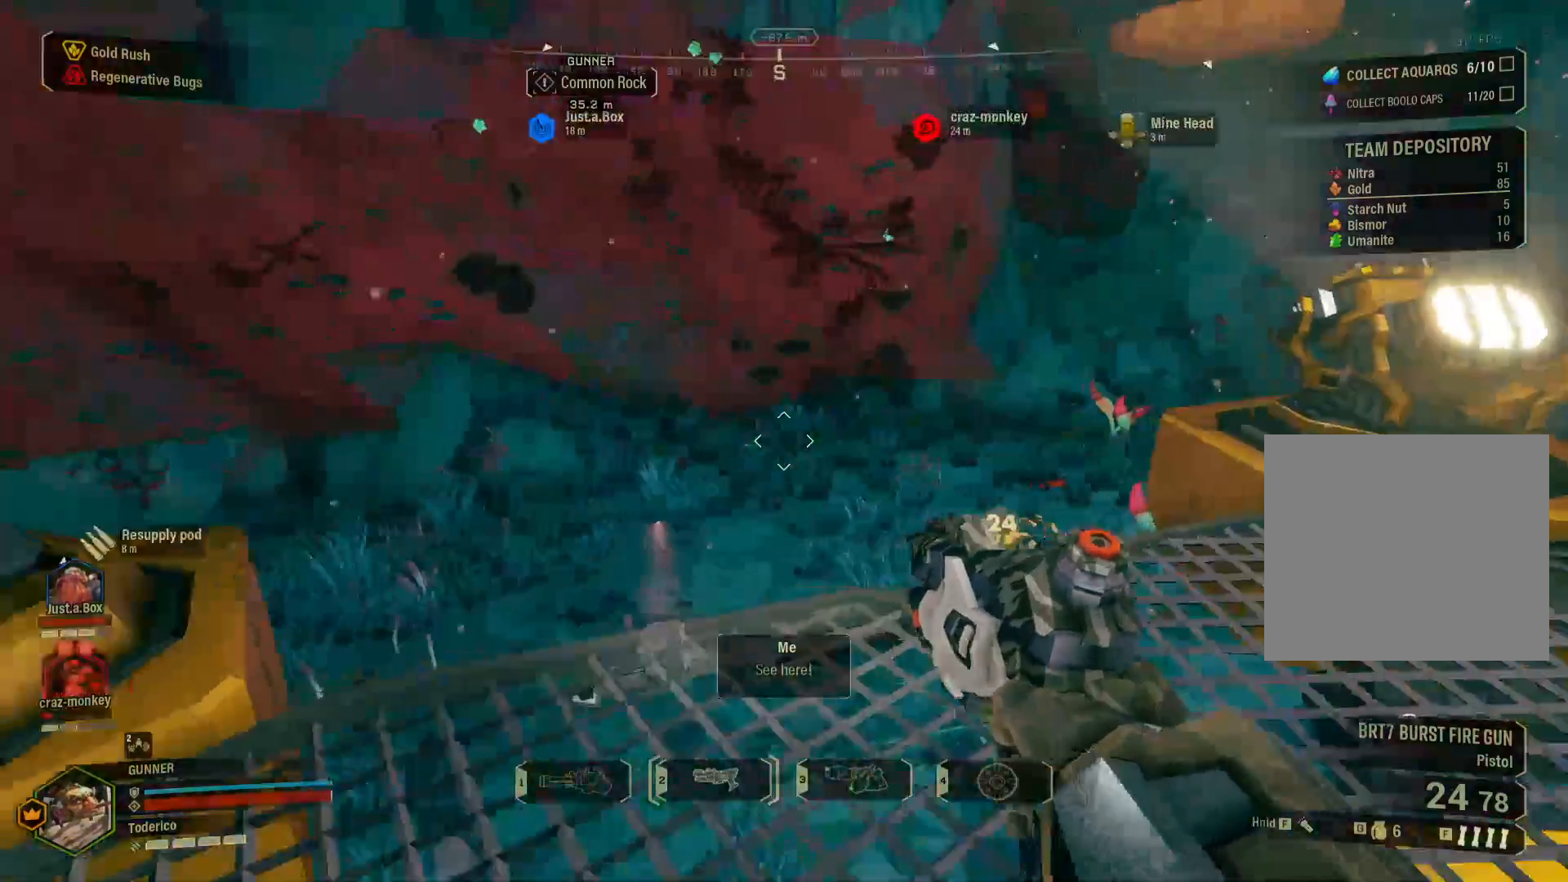
{"keys": ["d", "w"], "events": [[50, "a", "up"], [250, "d", "down"], [267, "w", "down"]]}
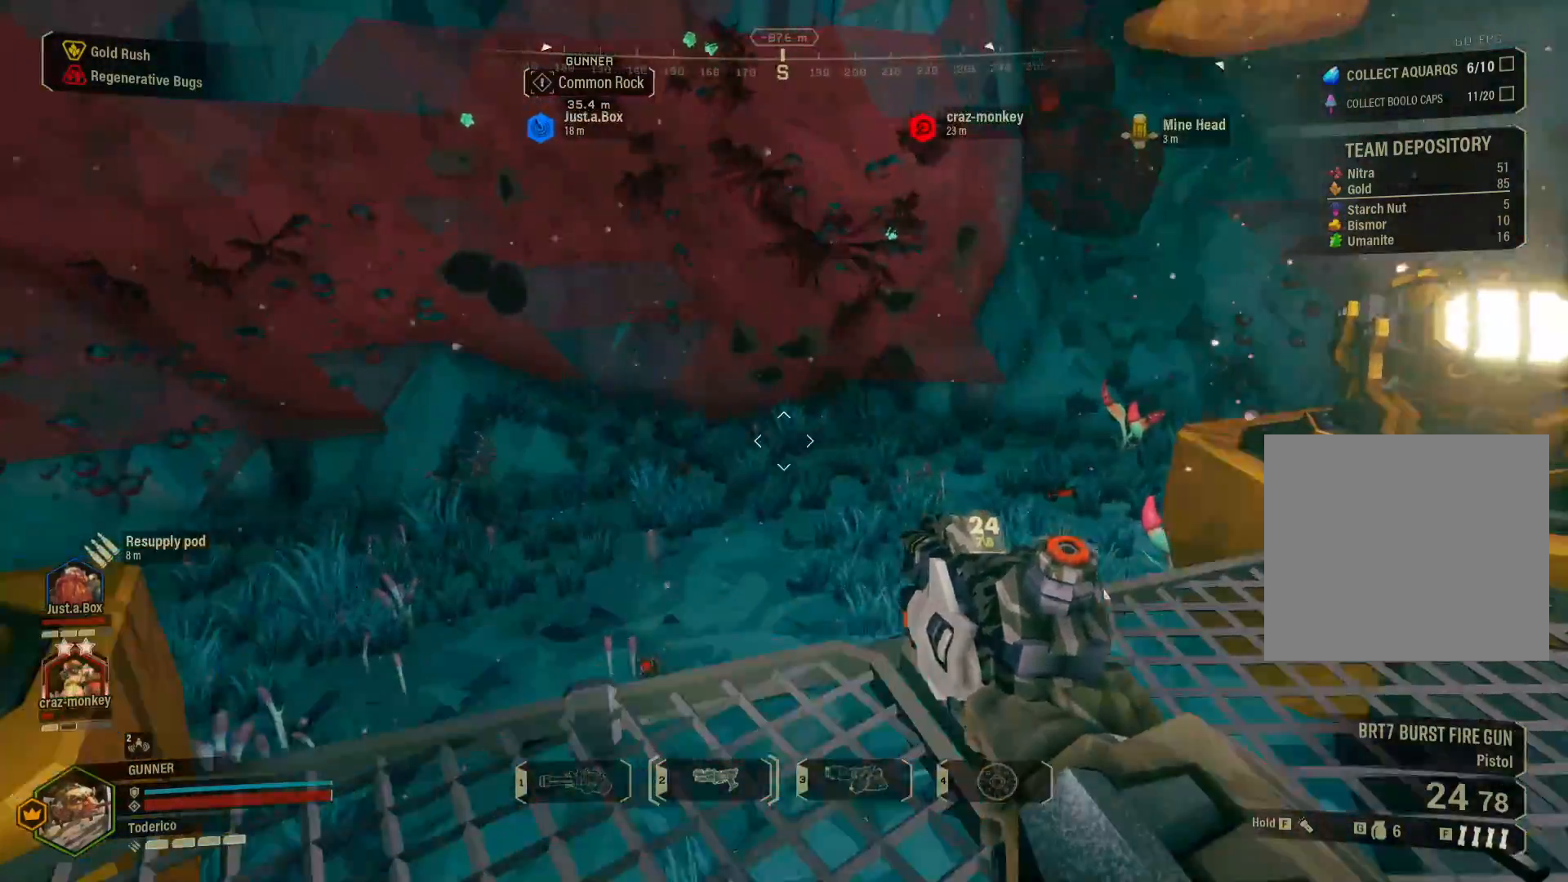
{"keys": ["d"], "events": [[17, "1", "down"], [100, "1", "up"], [200, "w", "up"]]}
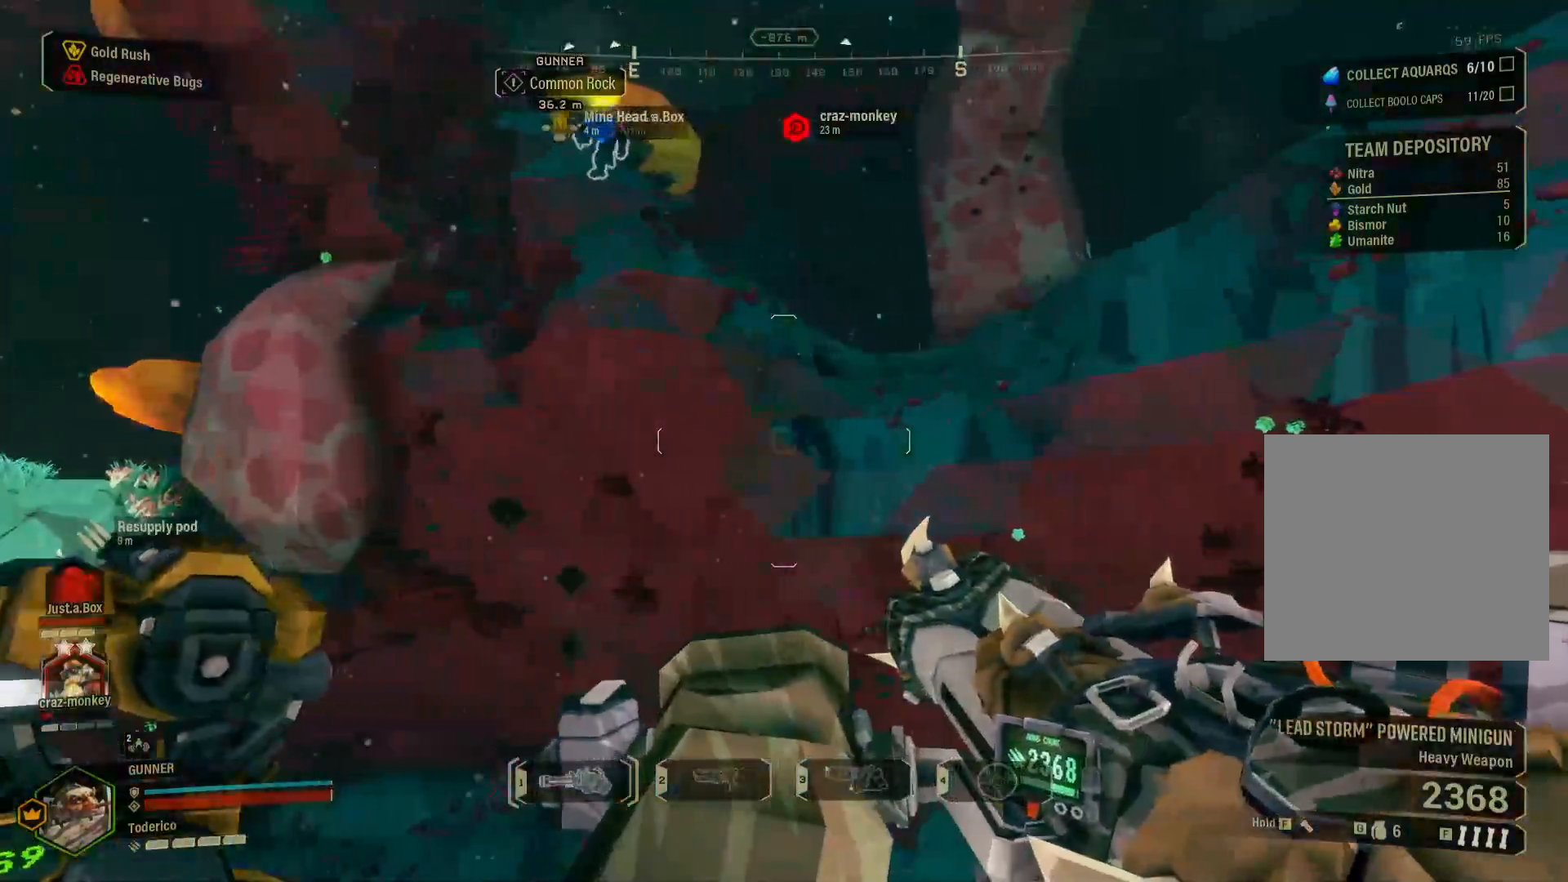
{"keys": ["a"], "events": [[183, "d", "up"], [317, "a", "down"]]}
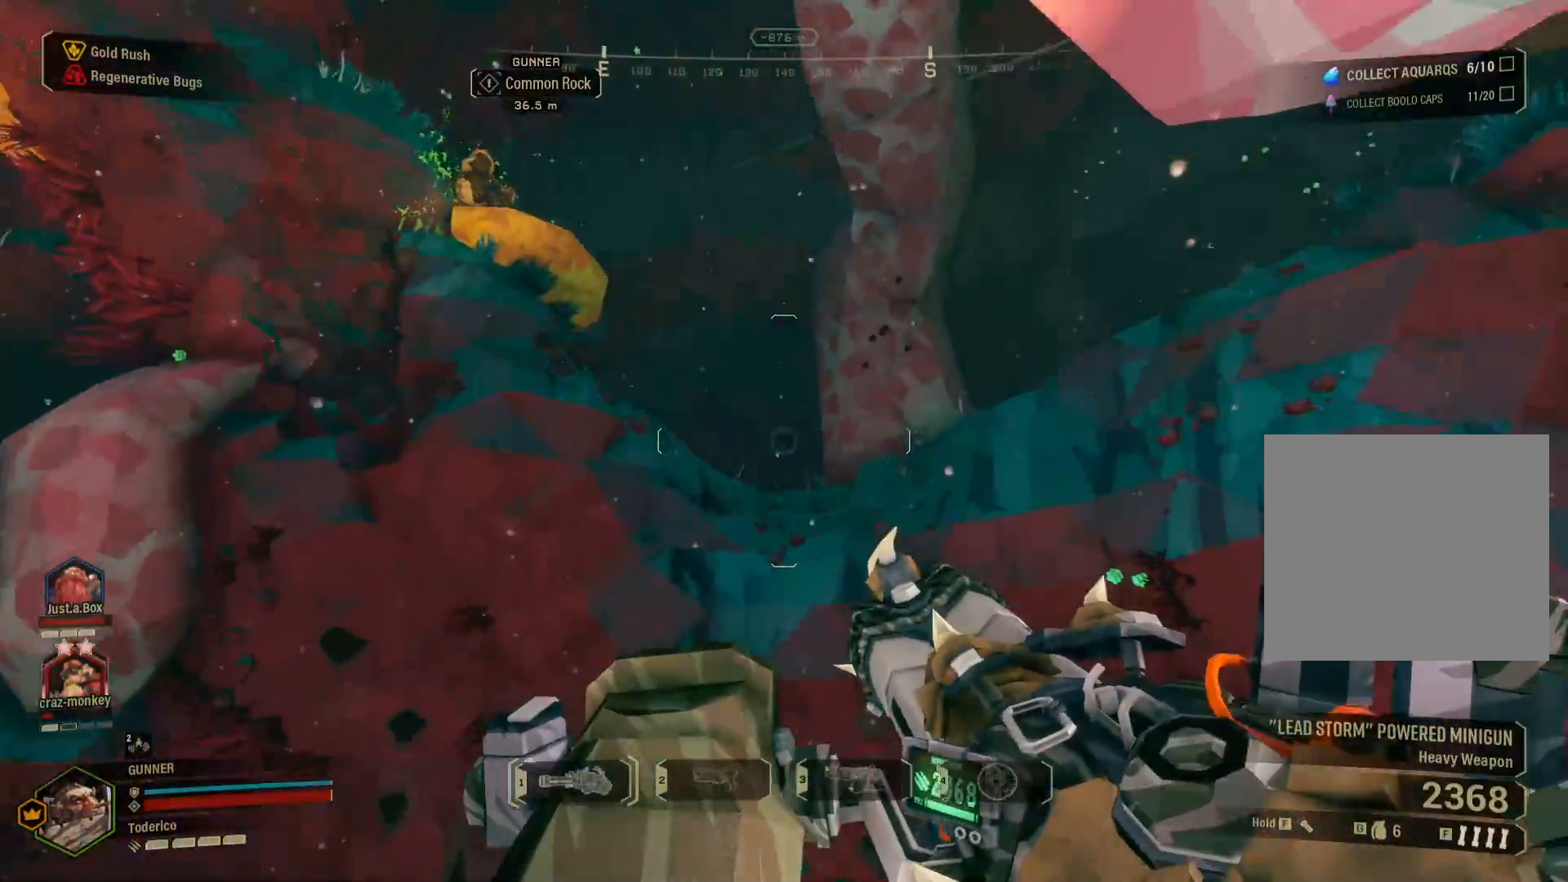
{"keys": ["a"], "events": []}
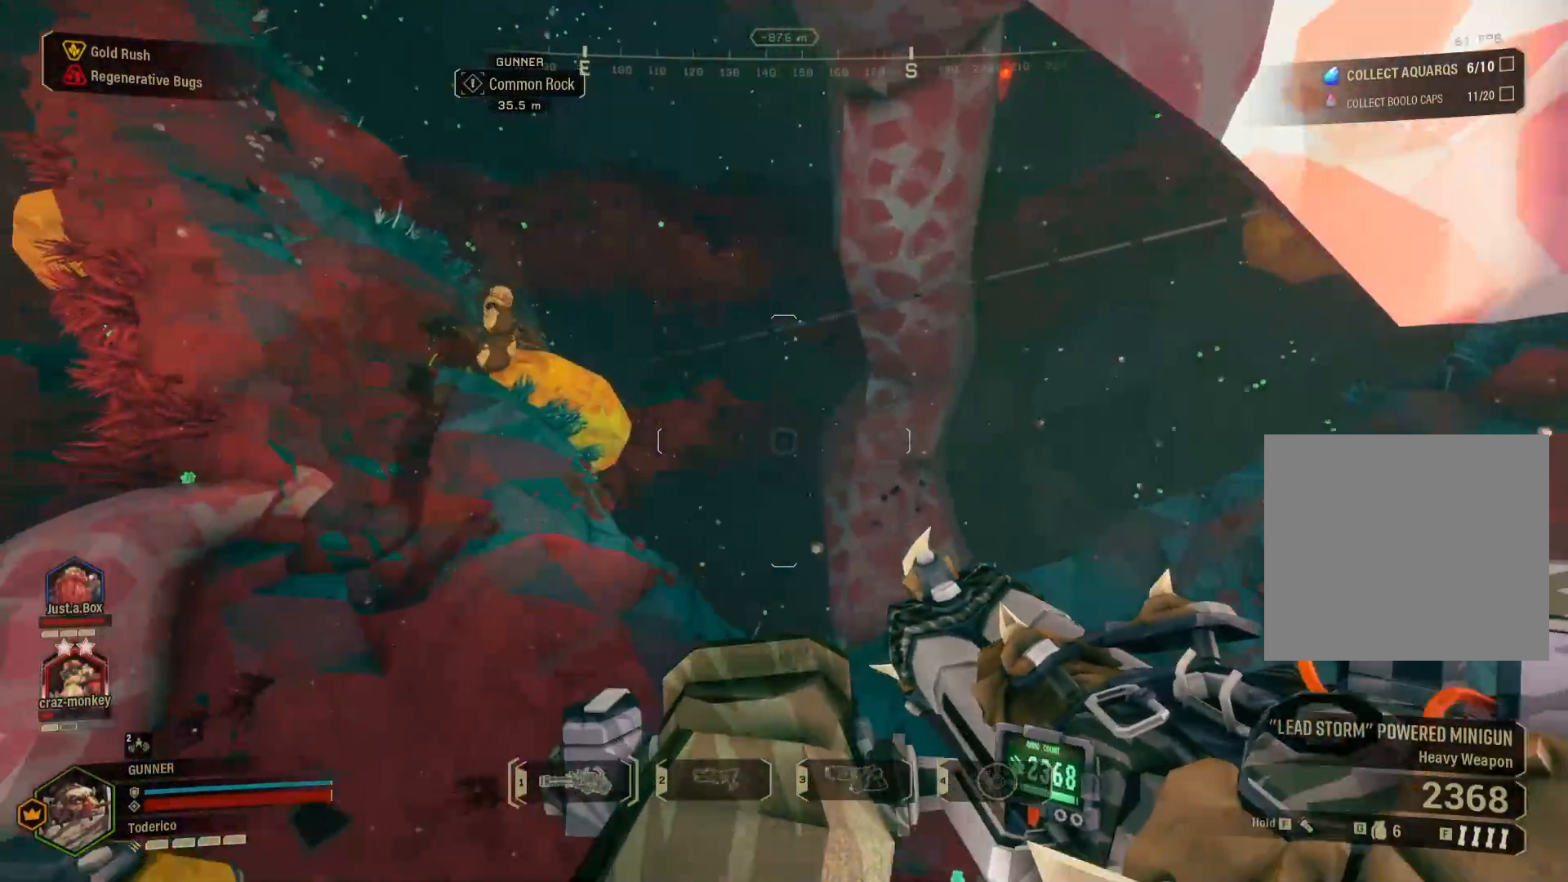
{"keys": ["a"], "events": []}
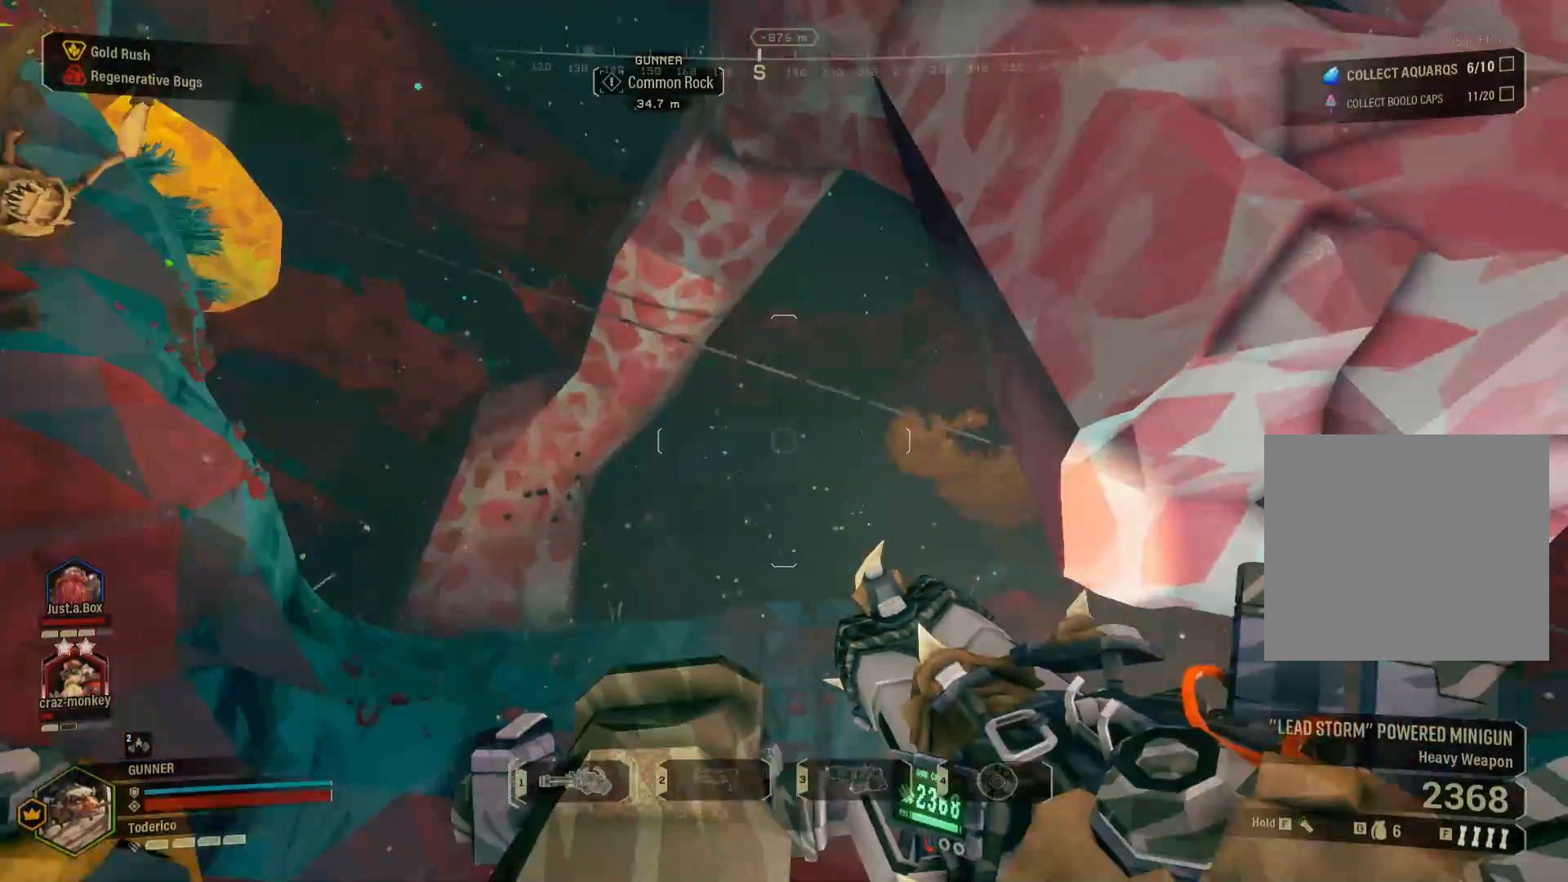
{"keys": ["w"], "events": [[117, "w", "down"], [283, "a", "up"]]}
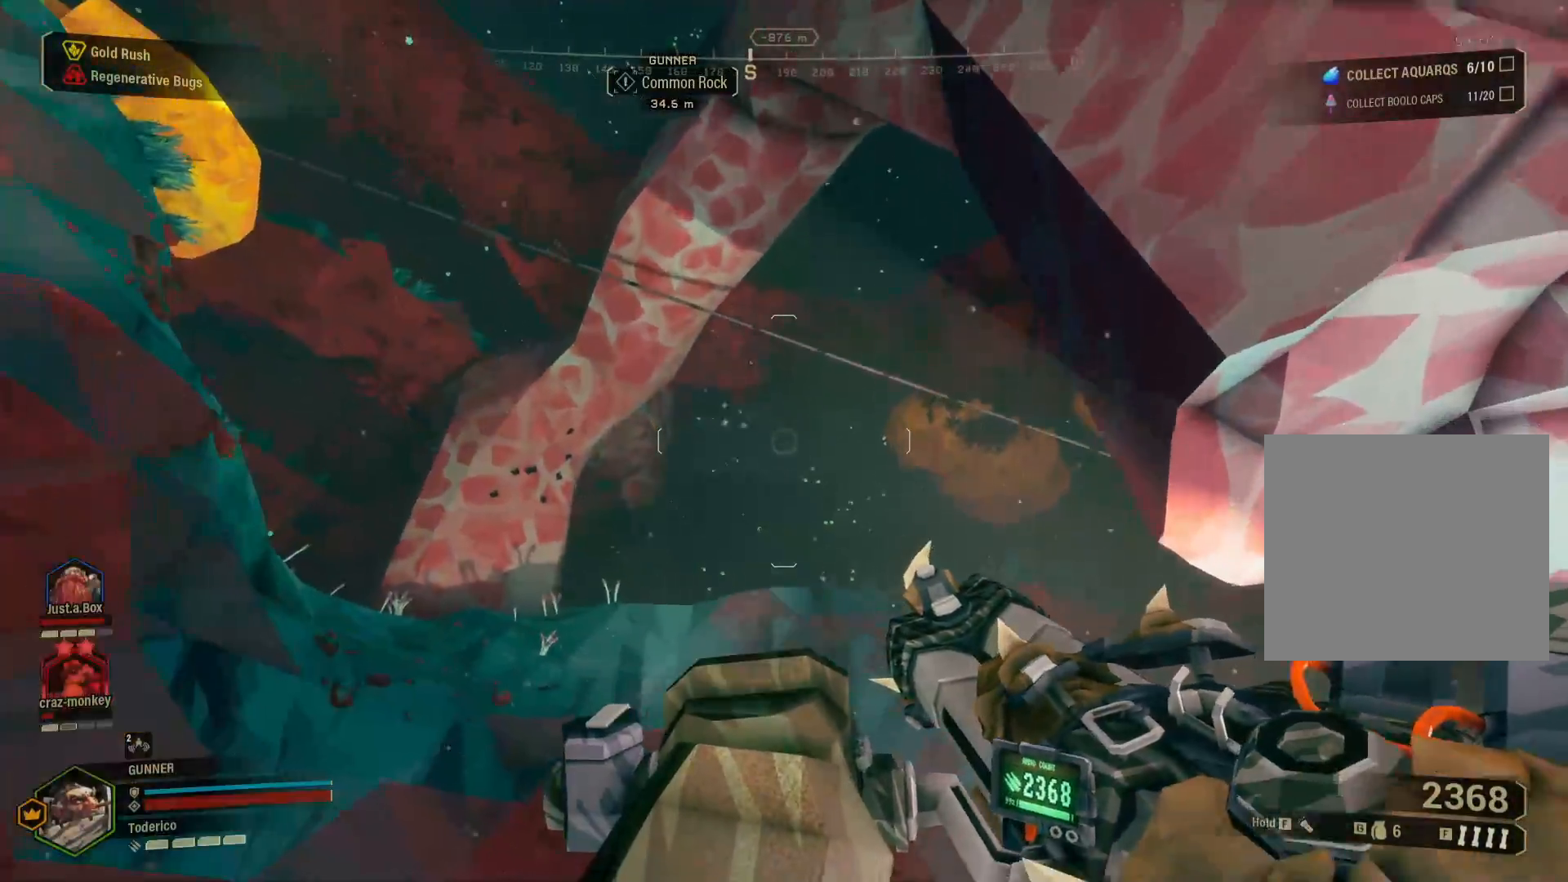
{"keys": ["d"], "events": [[33, "w", "up"], [367, "d", "down"]]}
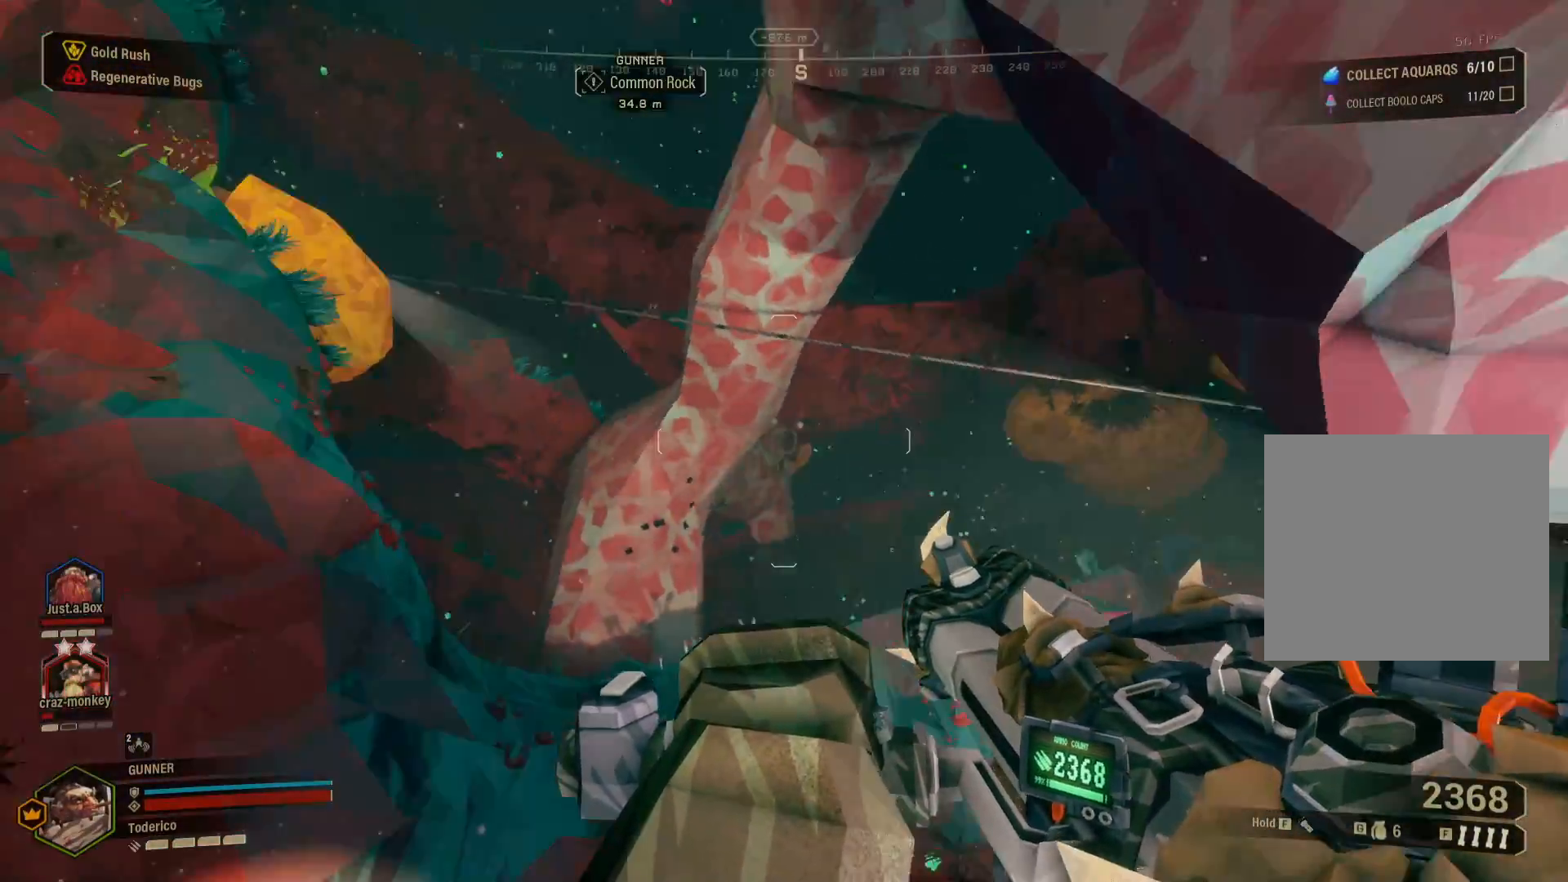
{"keys": ["d", "s"], "events": [[500, "s", "down"]]}
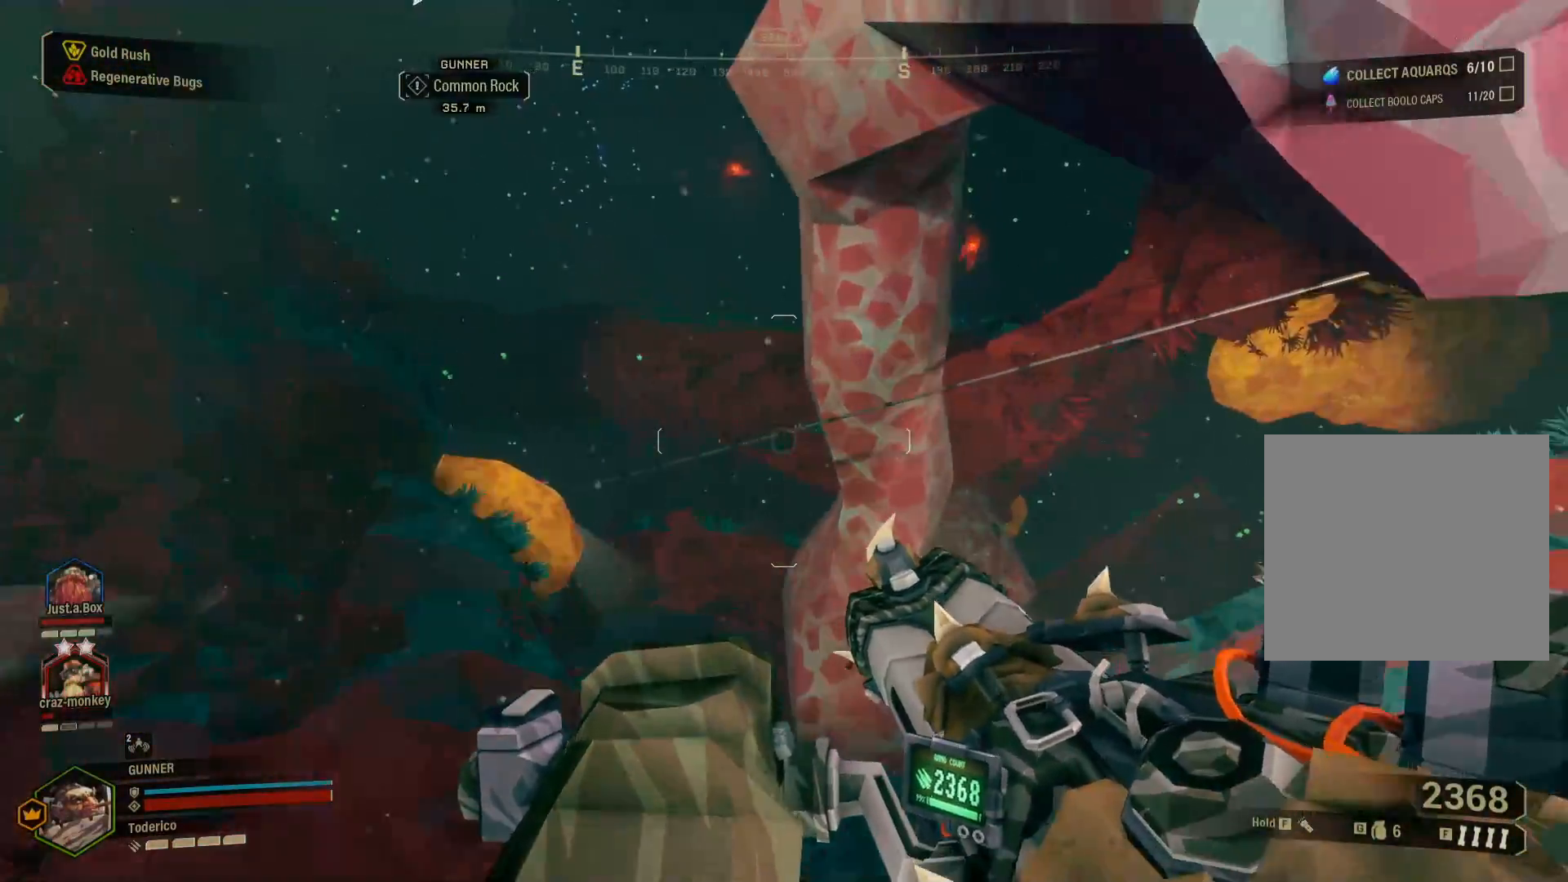
{"keys": ["s"], "events": [[33, "d", "up"], [367, "r", "down"], [483, "r", "up"]]}
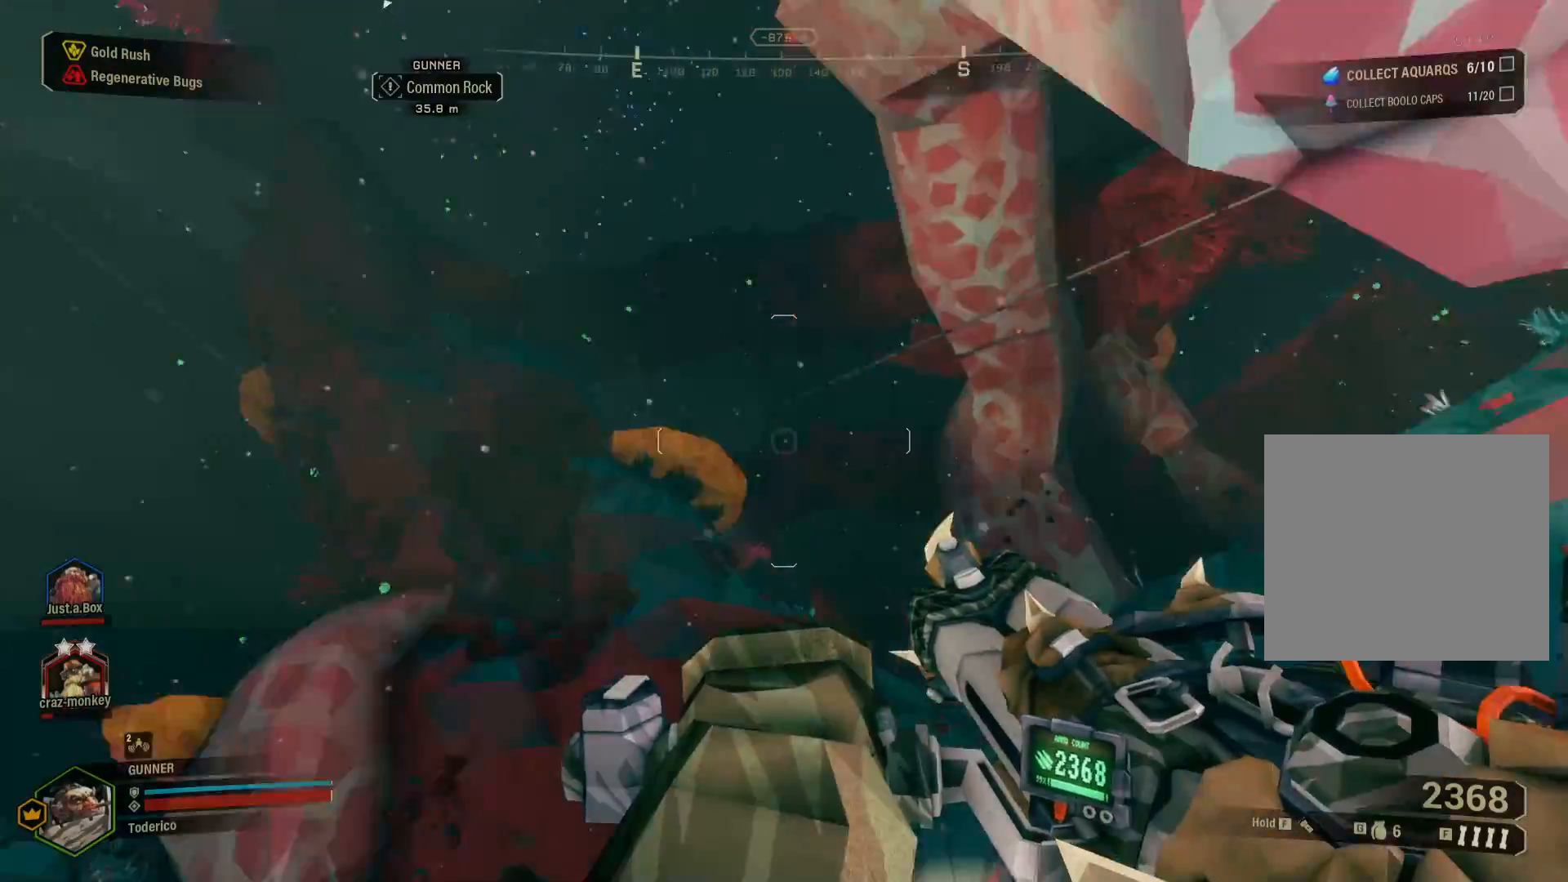
{"keys": [], "events": [[17, "s", "up"]]}
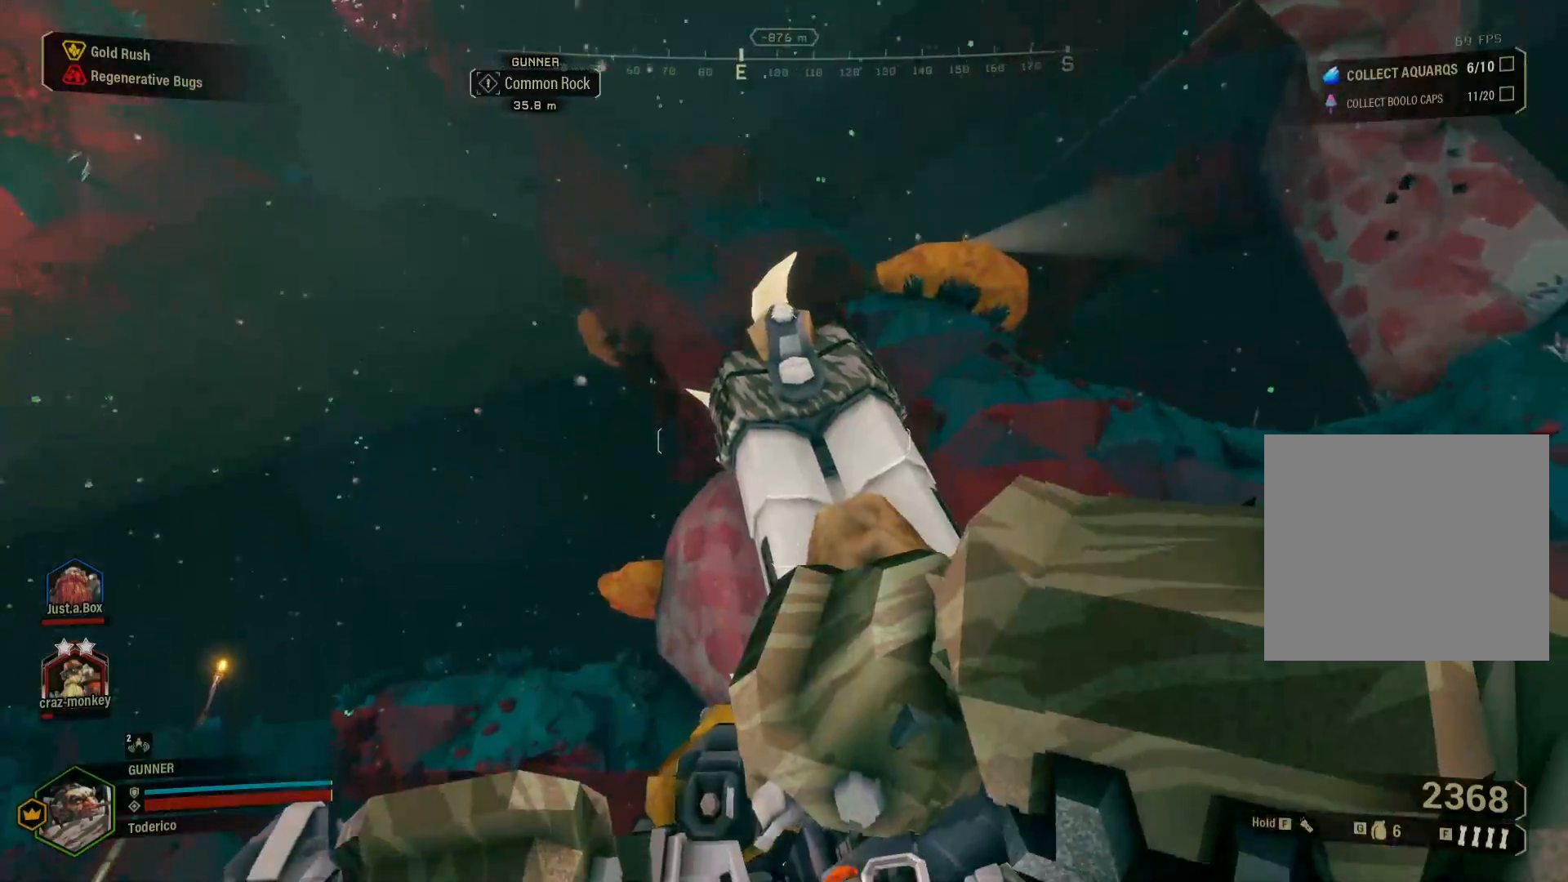
{"keys": ["ctrl"], "events": [[50, "ctrl", "down"]]}
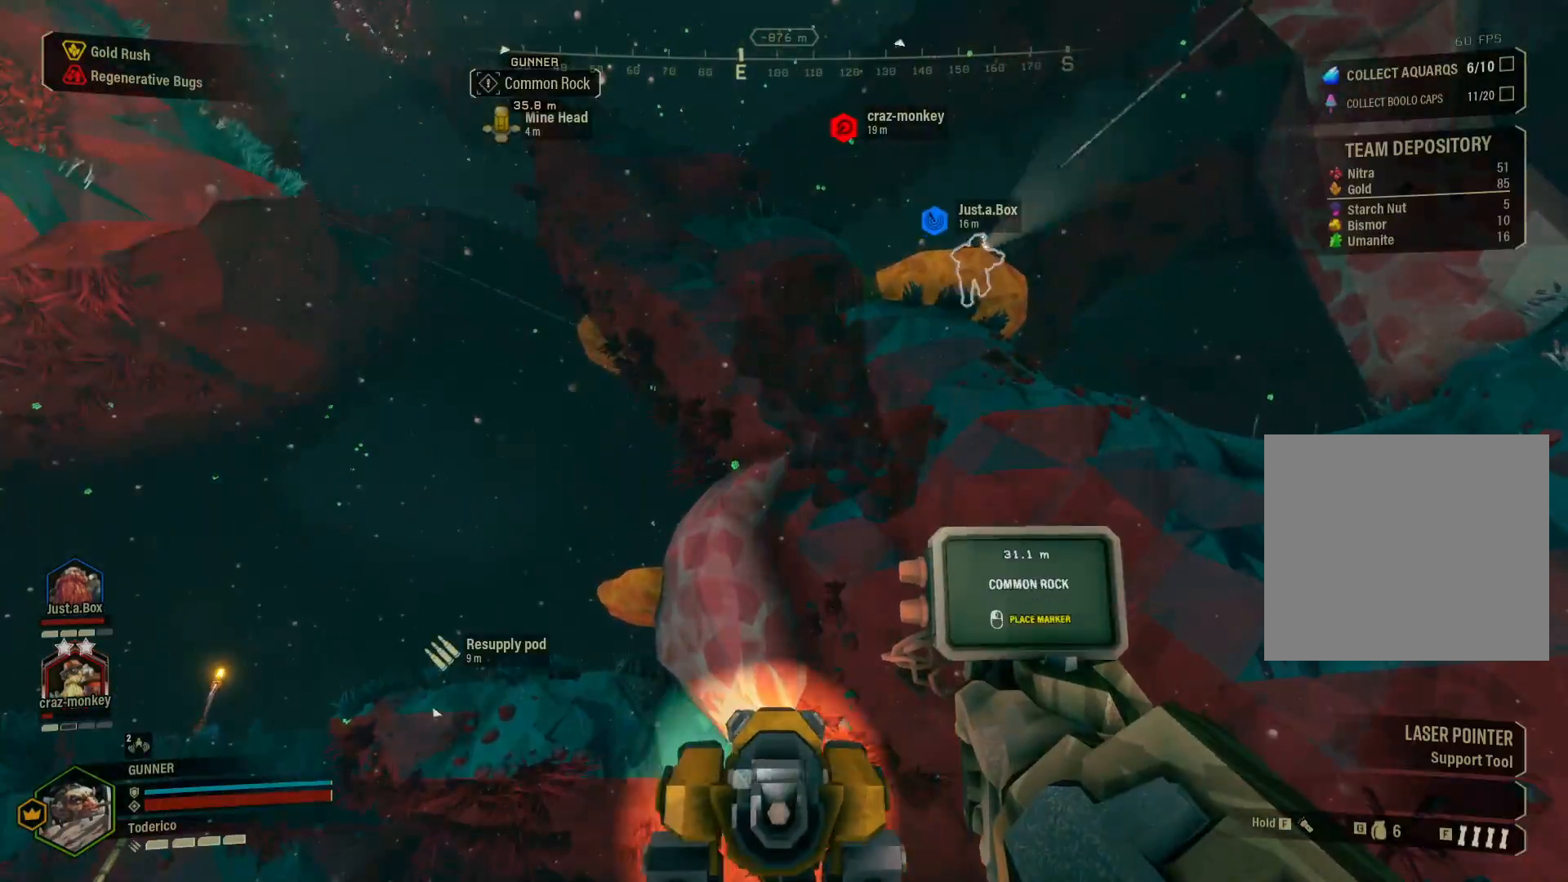
{"keys": ["ctrl"], "events": []}
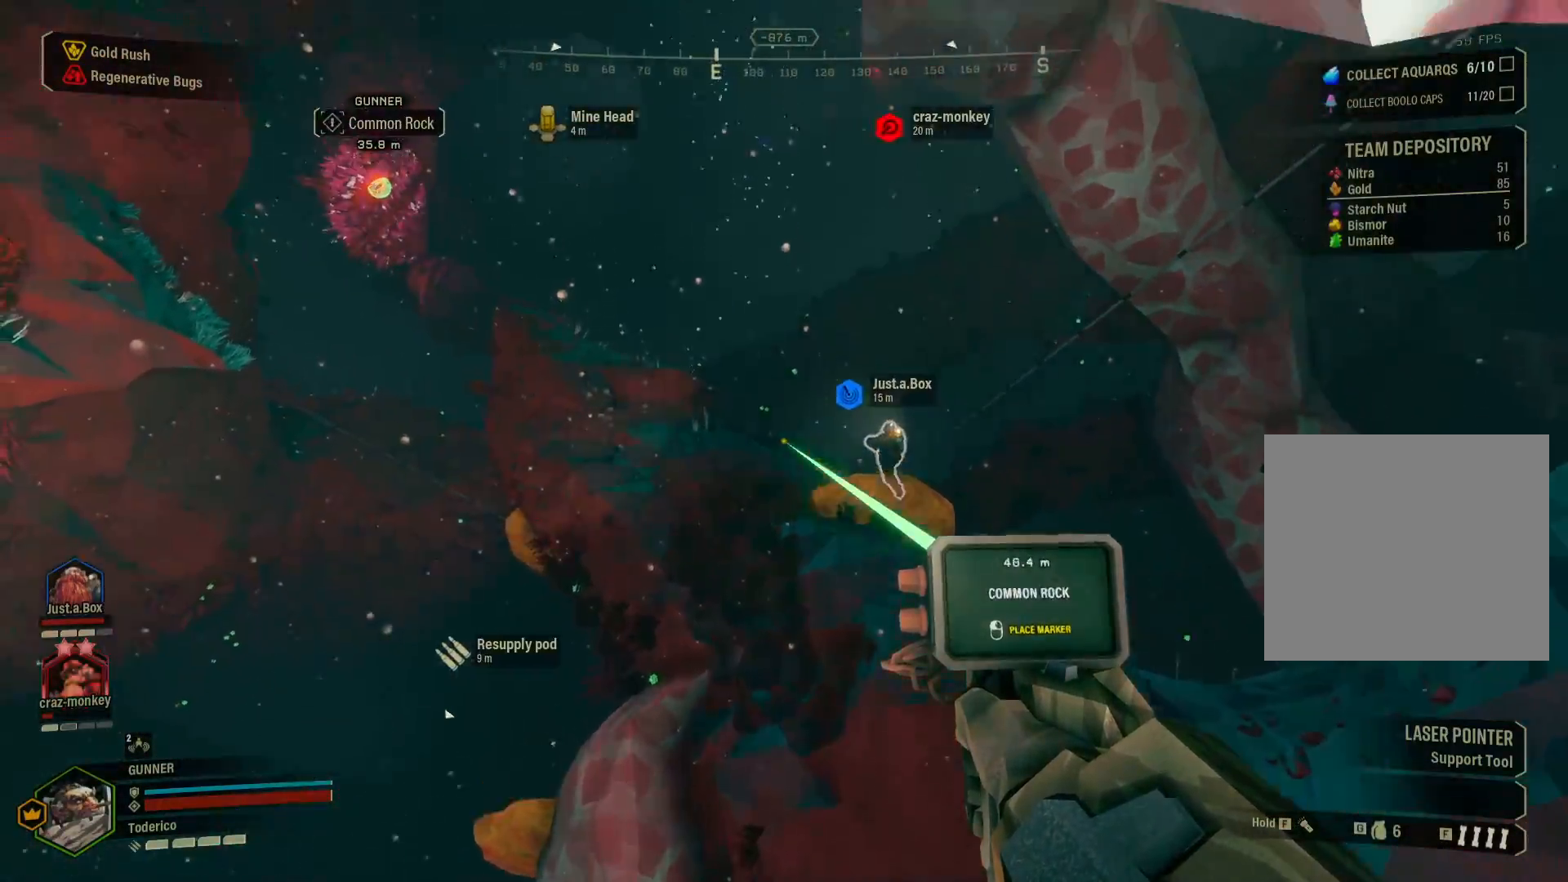
{"keys": ["a", "ctrl"], "events": [[150, "a", "down"], [267, "w", "down"], [450, "w", "up"]]}
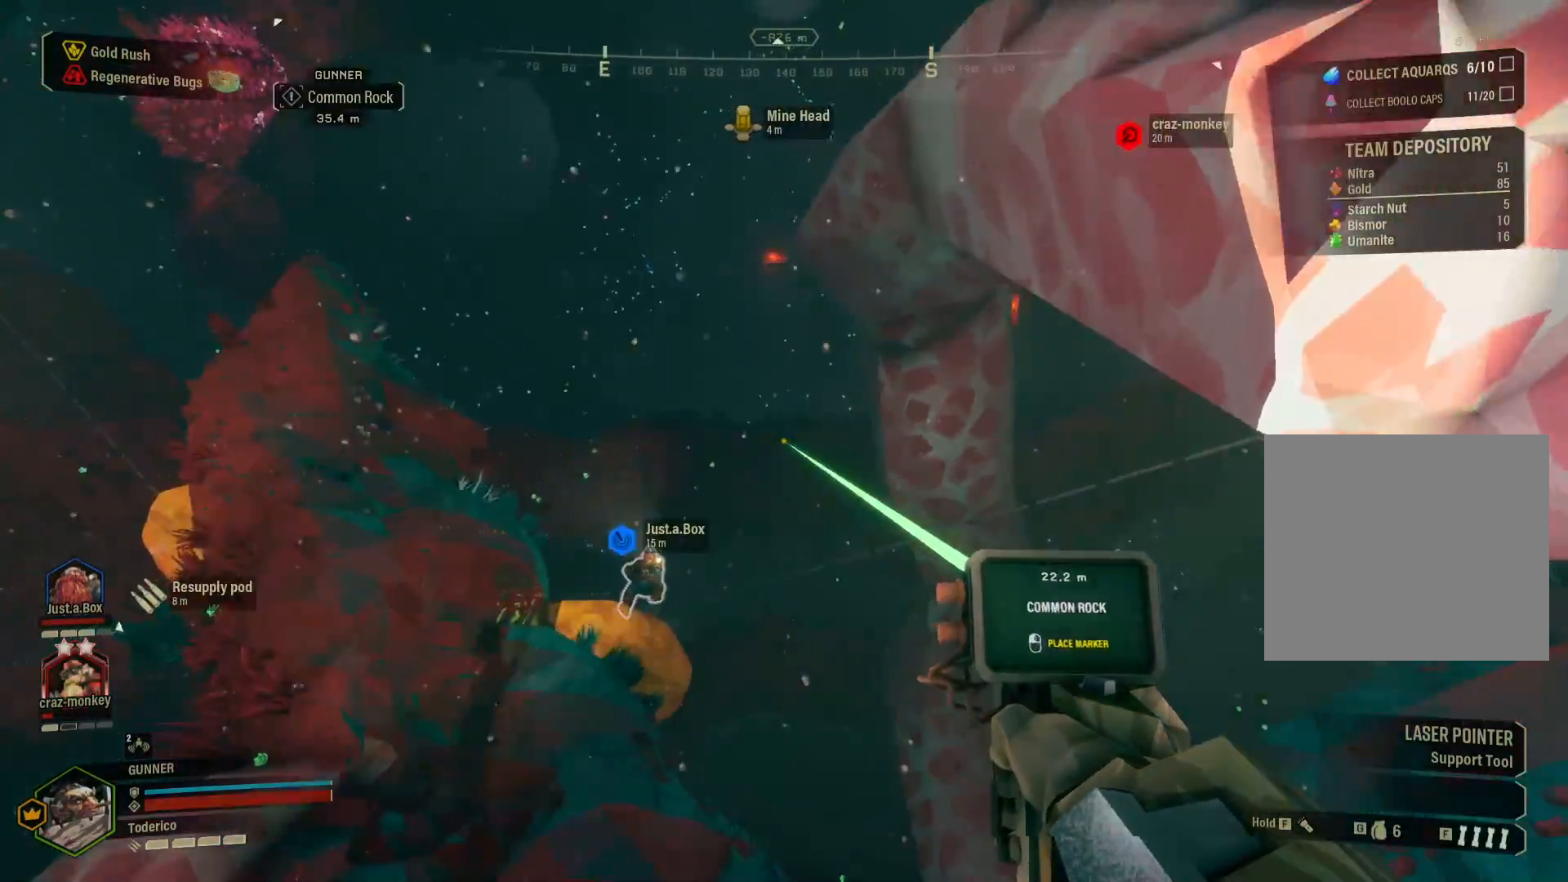
{"keys": ["a", "ctrl", "s"], "events": [[333, "s", "down"]]}
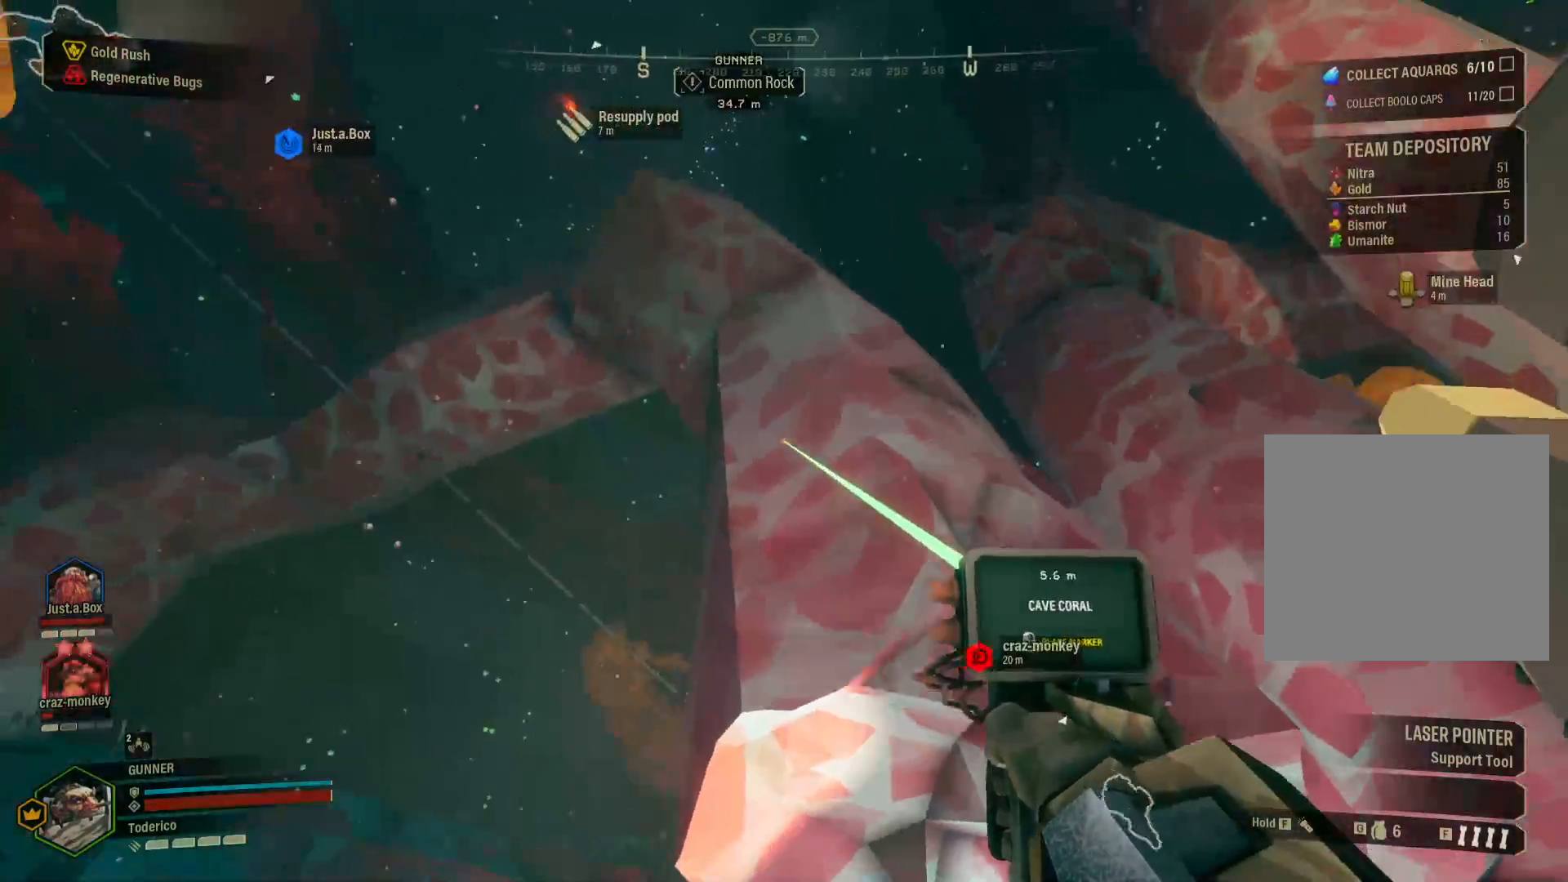
{"keys": ["a", "ctrl", "w"], "events": [[33, "s", "up"], [367, "w", "down"]]}
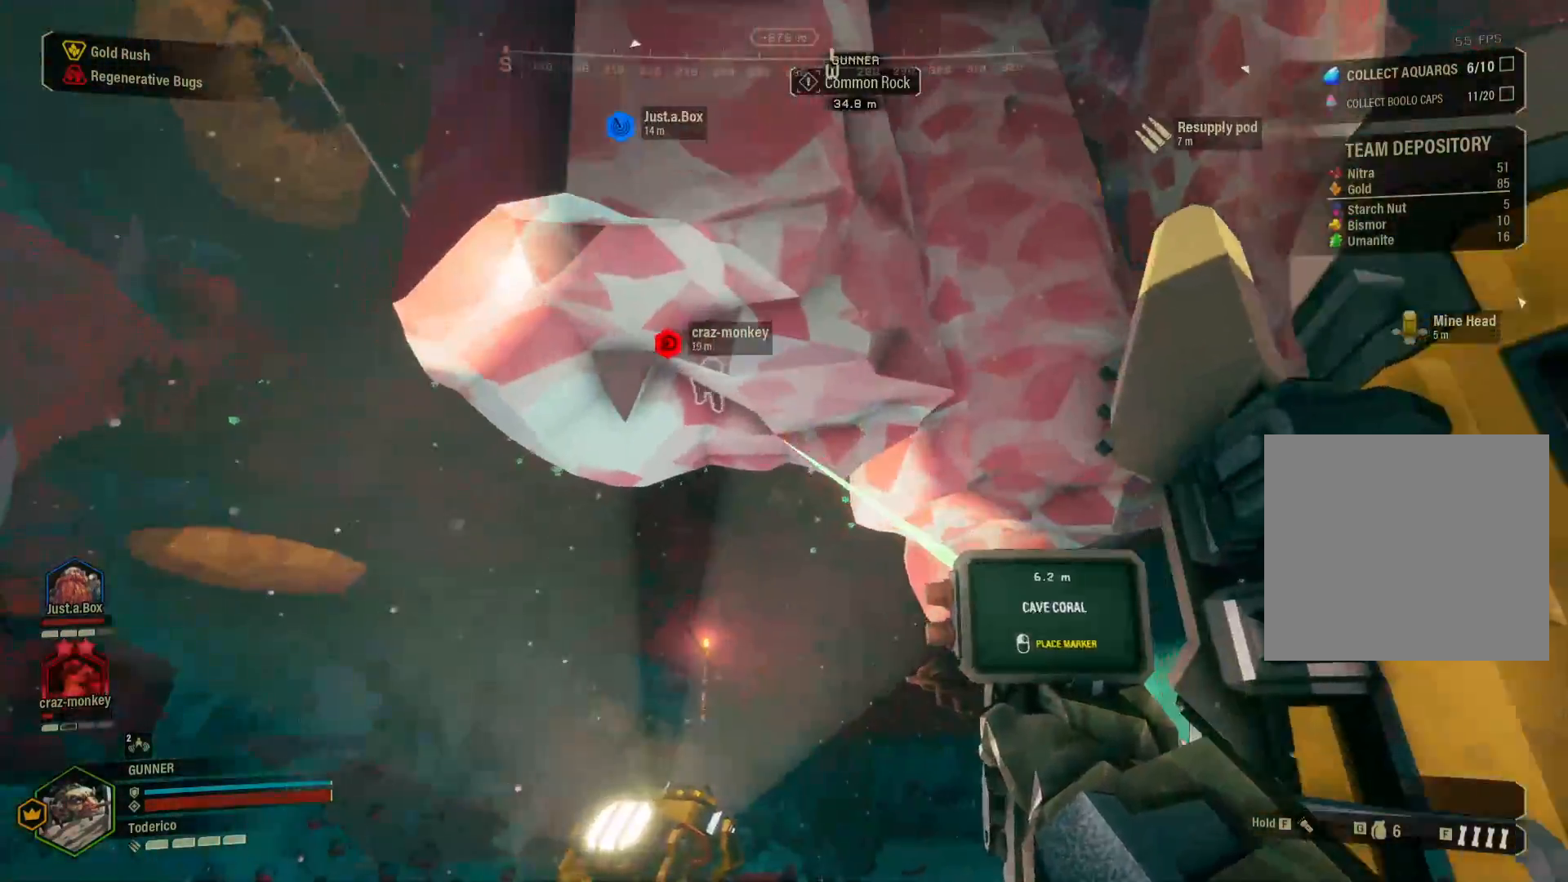
{"keys": ["shift", "w"], "events": [[67, "a", "up"], [183, "ctrl", "up"], [333, "shift", "down"]]}
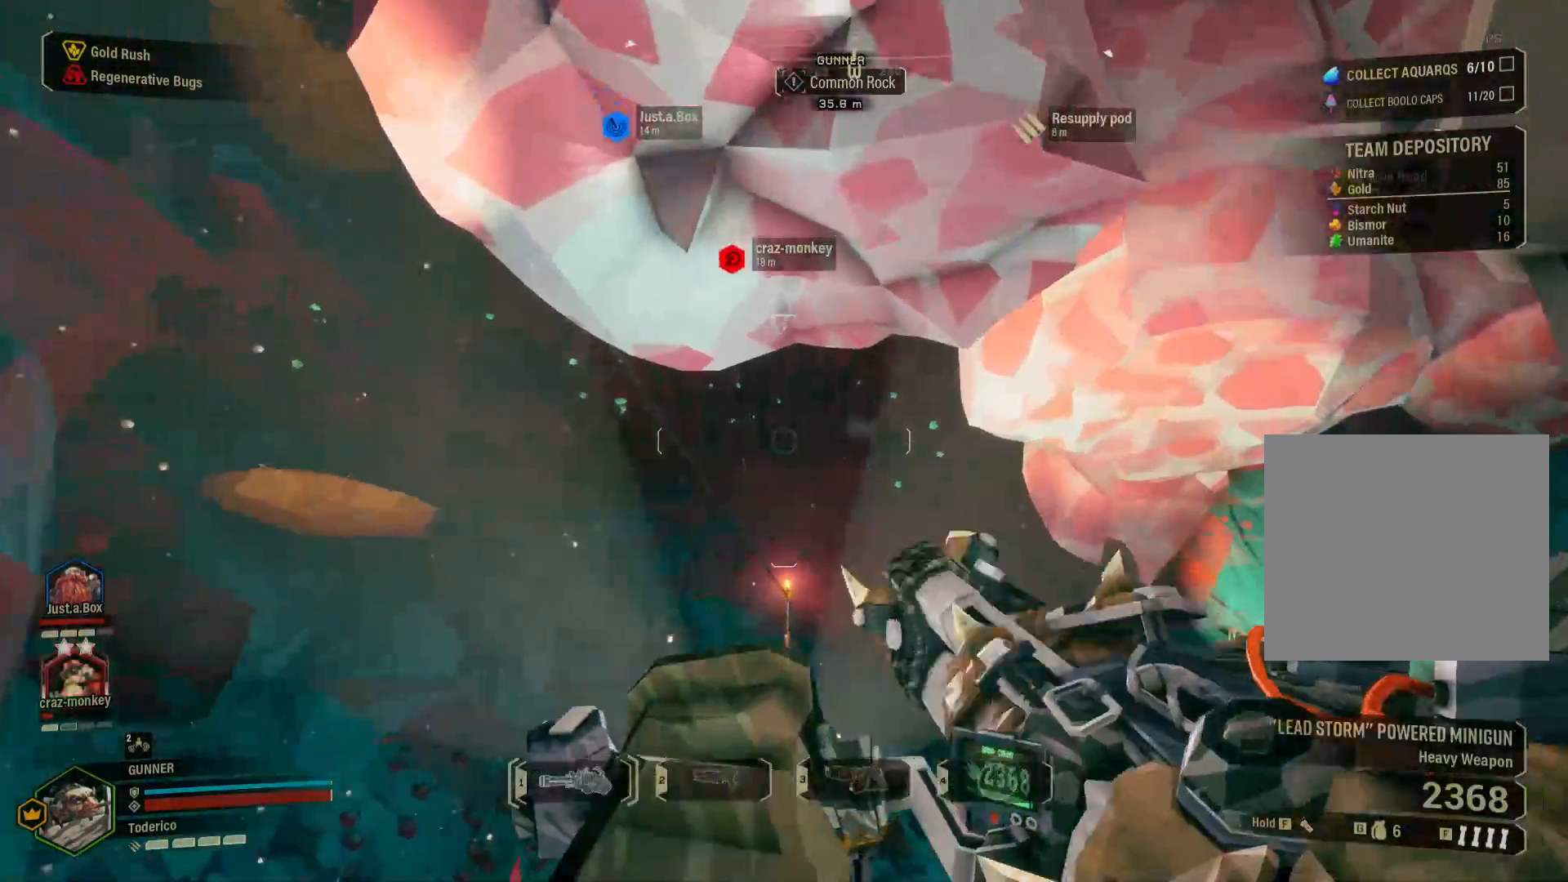
{"keys": ["shift", "w"], "events": [[67, "a", "down"], [183, "a", "up"]]}
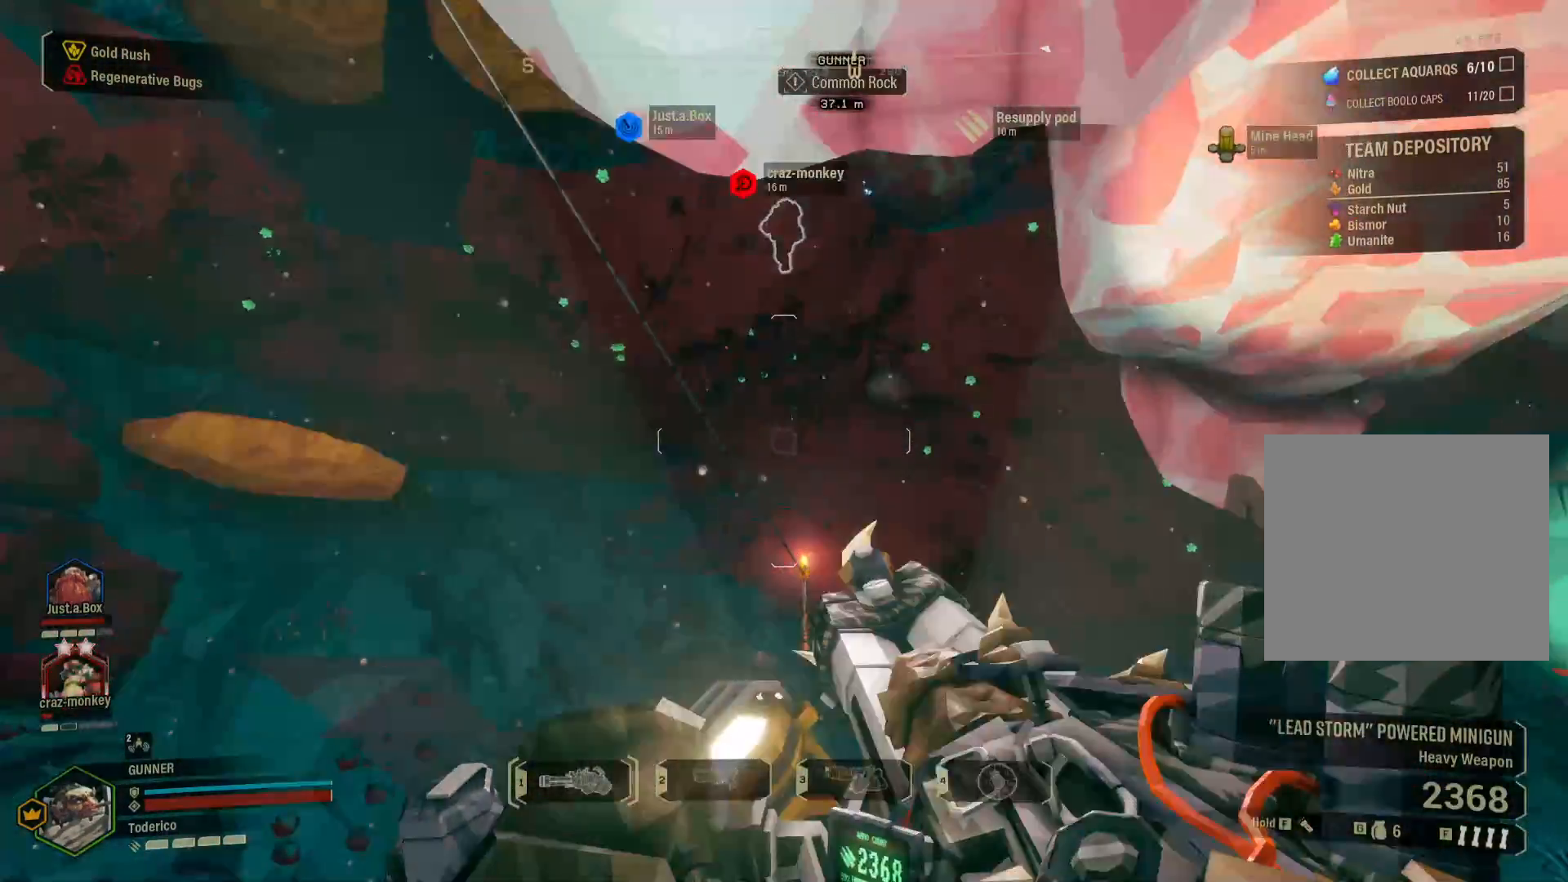
{"keys": [], "events": [[17, "a", "down"], [450, "a", "up"], [467, "shift", "up"], [500, "w", "up"]]}
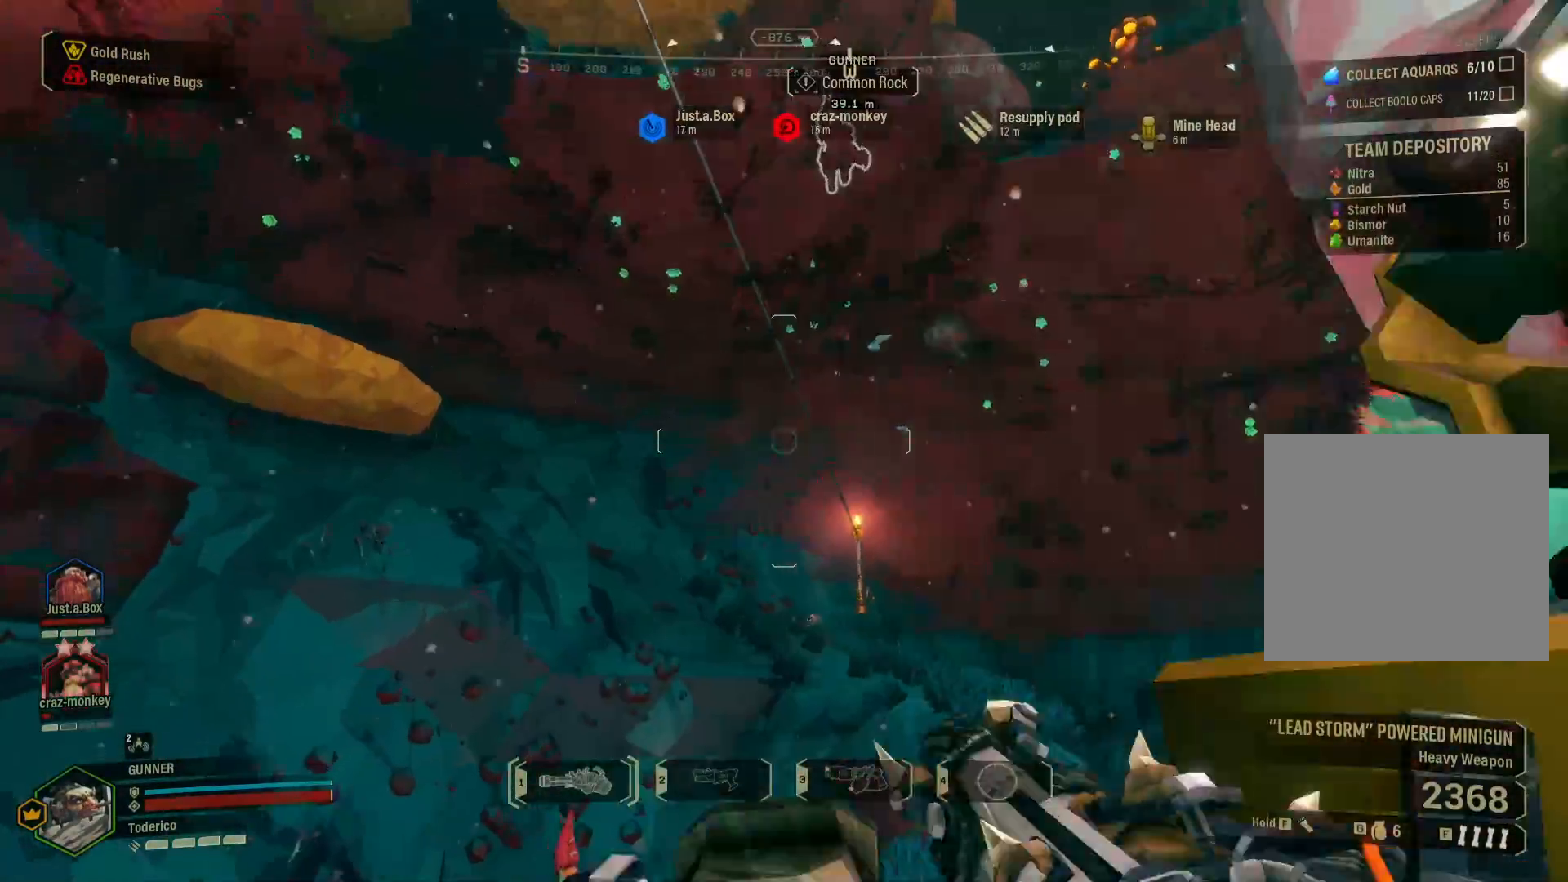
{"keys": [], "events": []}
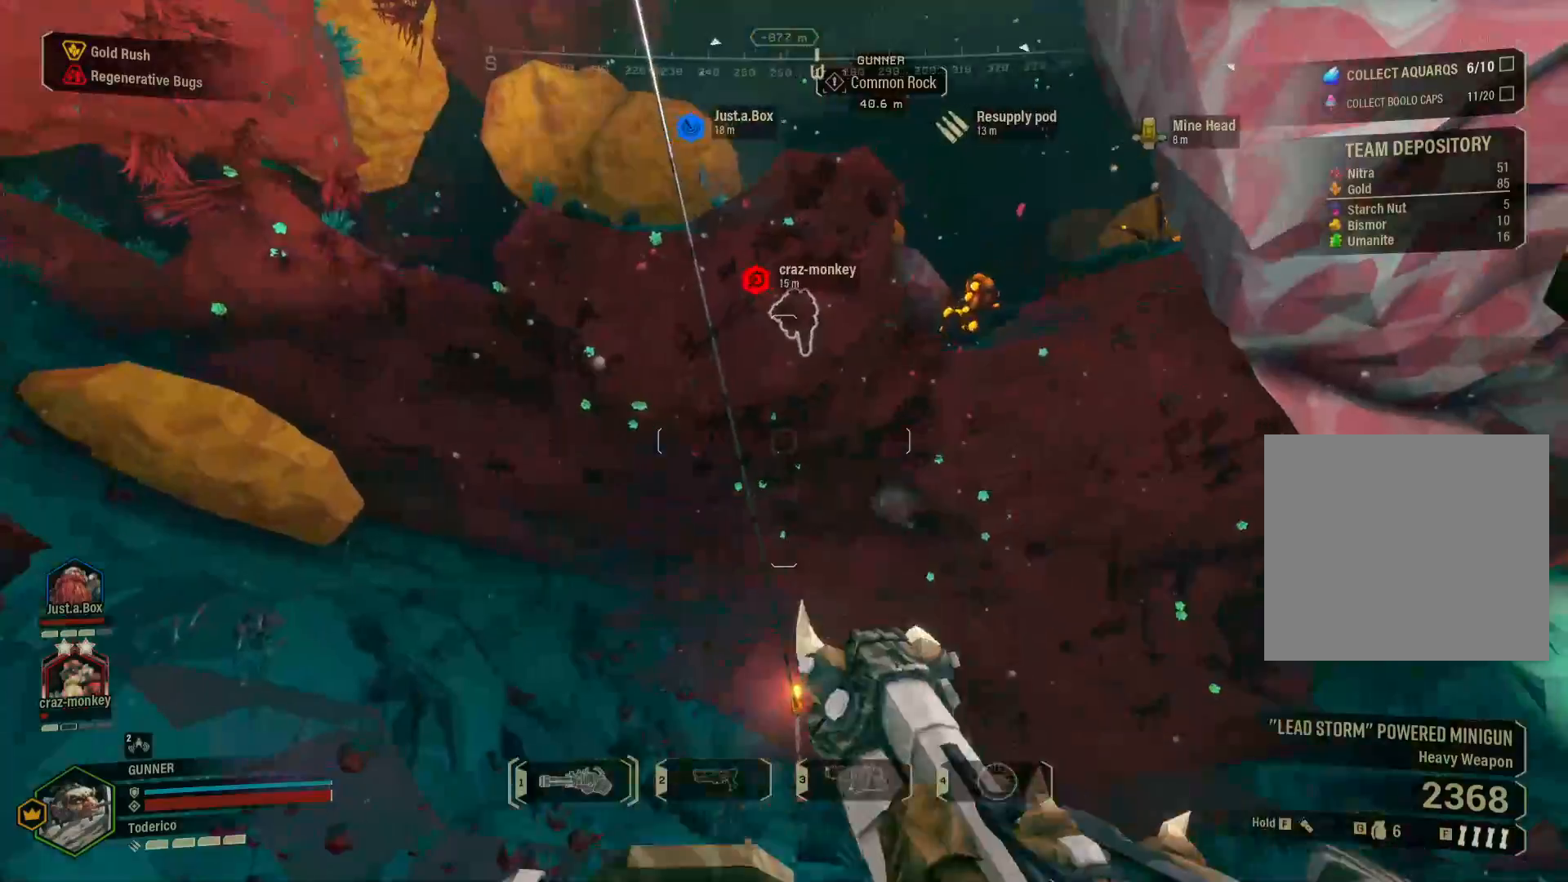
{"keys": ["shift", "w"], "events": [[33, "a", "down"], [83, "w", "down"], [300, "a", "up"], [317, "shift", "down"]]}